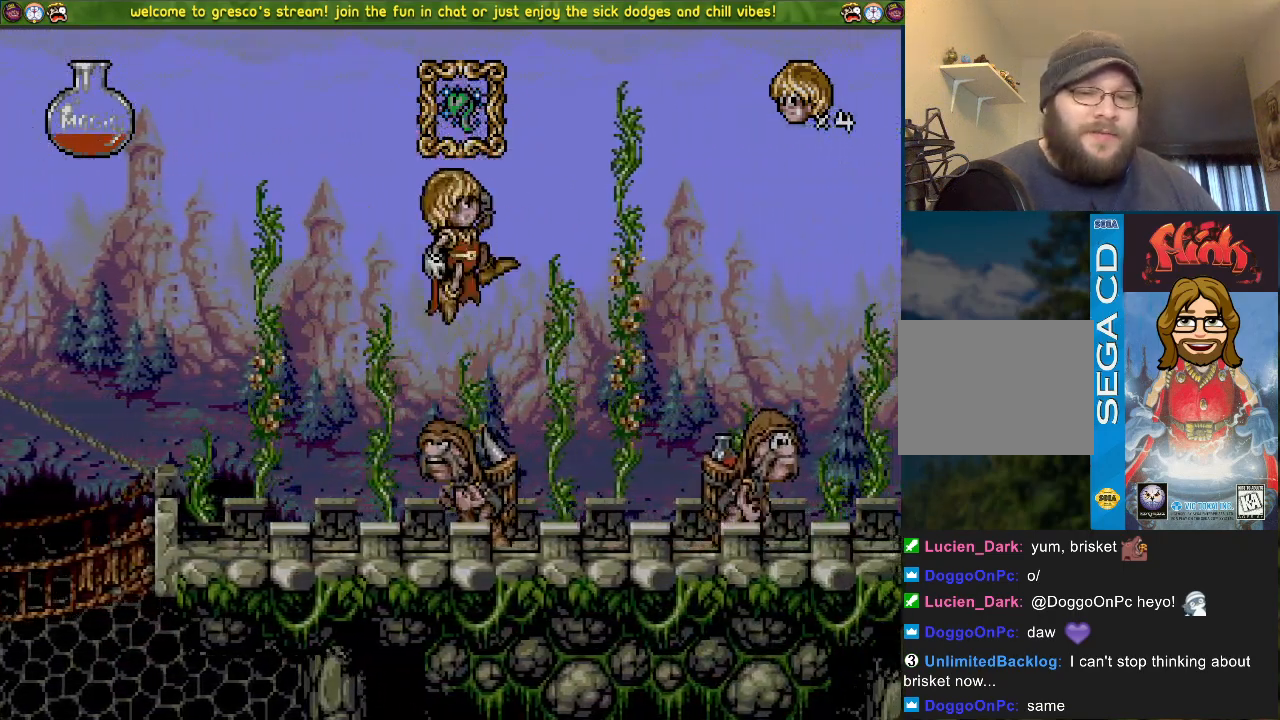
Gameplay with a controller (PlayStation layout); each line is a JSON object with the inputs held at the frame after it. "events" lists button and stick changes between this image and that frame as [ms after this image, input, new state], when the widget could be followed in between.
{"buttons": ["DPAD_LEFT"], "left_stick": "center", "right_stick": "center", "events": [[83, "R3", "down"], [116, "DPAD_DOWN", "up"], [116, "DPAD_LEFT", "down"], [133, "R3", "up"], [450, "CROSS", "up"]]}
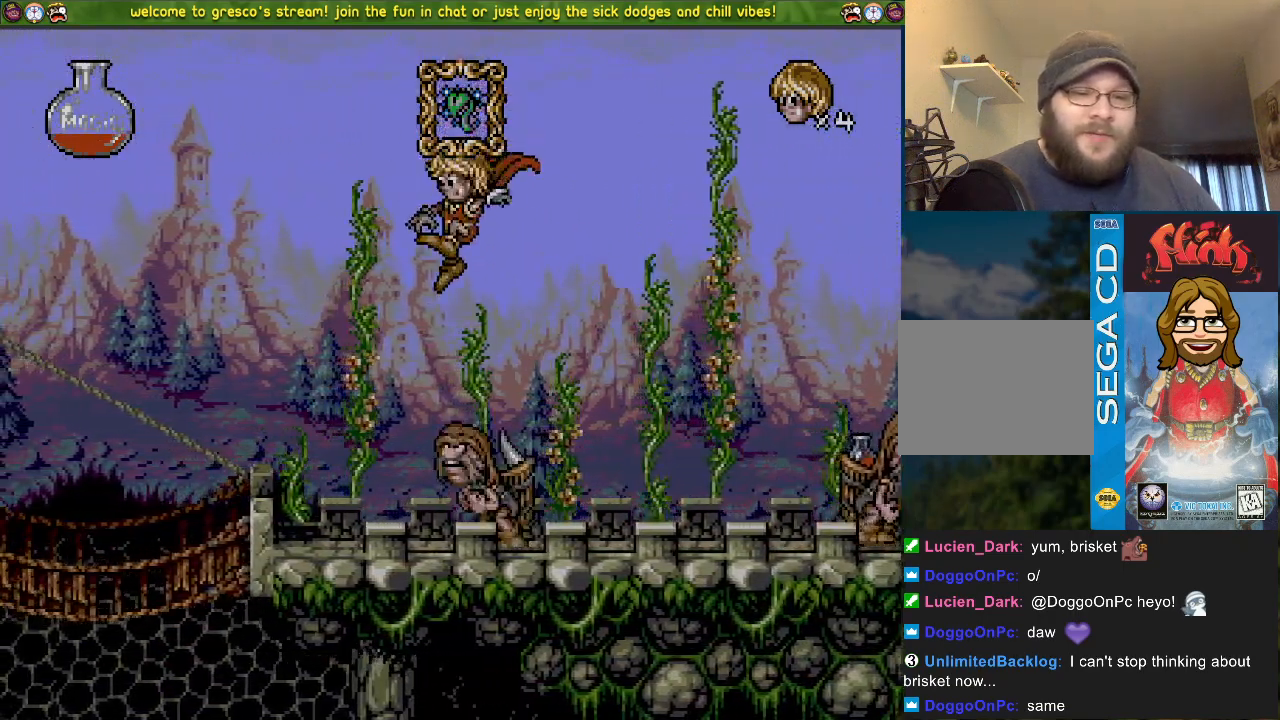
{"buttons": ["DPAD_LEFT"], "left_stick": "center", "right_stick": "center", "events": [[200, "DPAD_LEFT", "up"], [351, "DPAD_LEFT", "down"]]}
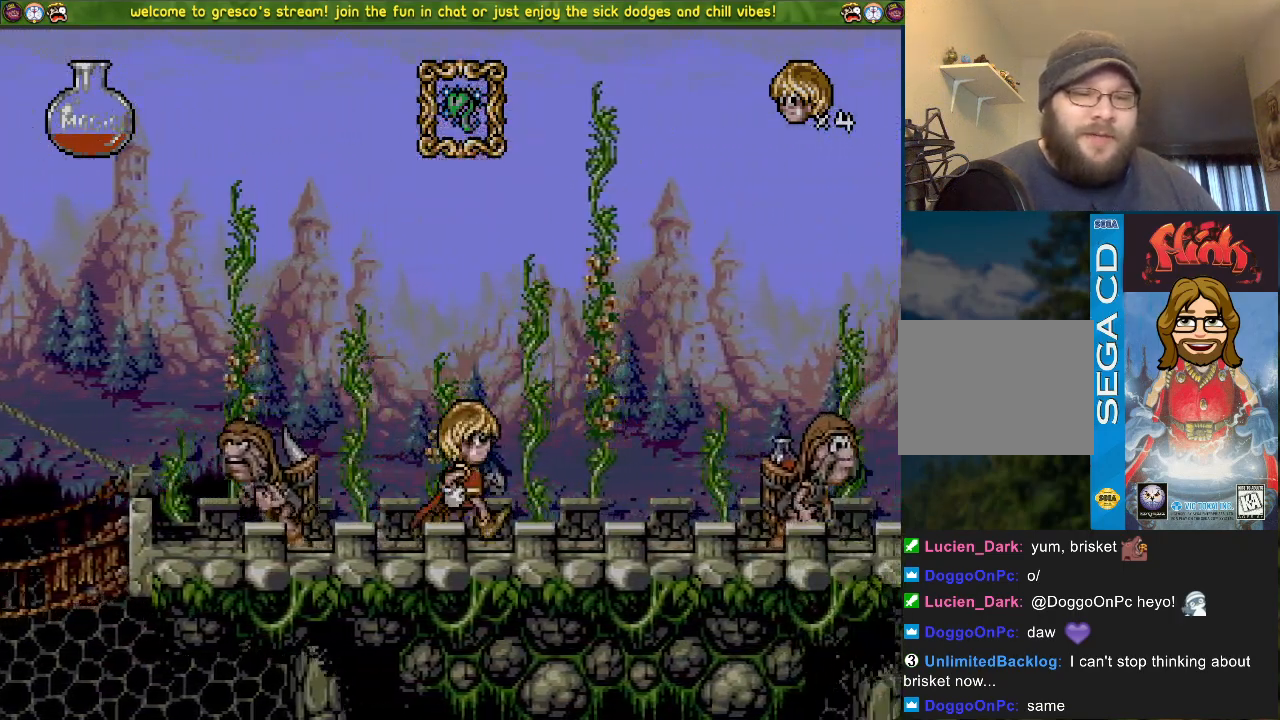
{"buttons": ["DPAD_LEFT"], "left_stick": "center", "right_stick": "left", "events": [[117, "right_stick", "left"]]}
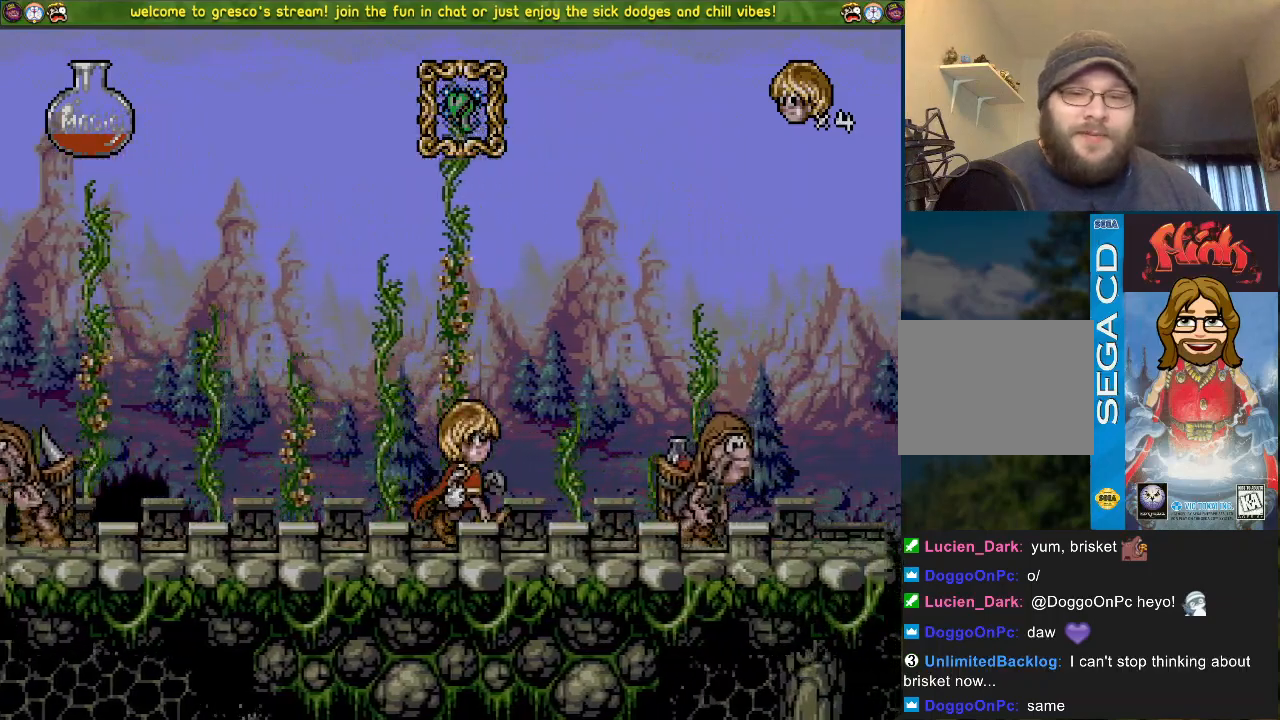
{"buttons": ["DPAD_LEFT"], "left_stick": "center", "right_stick": "left"}
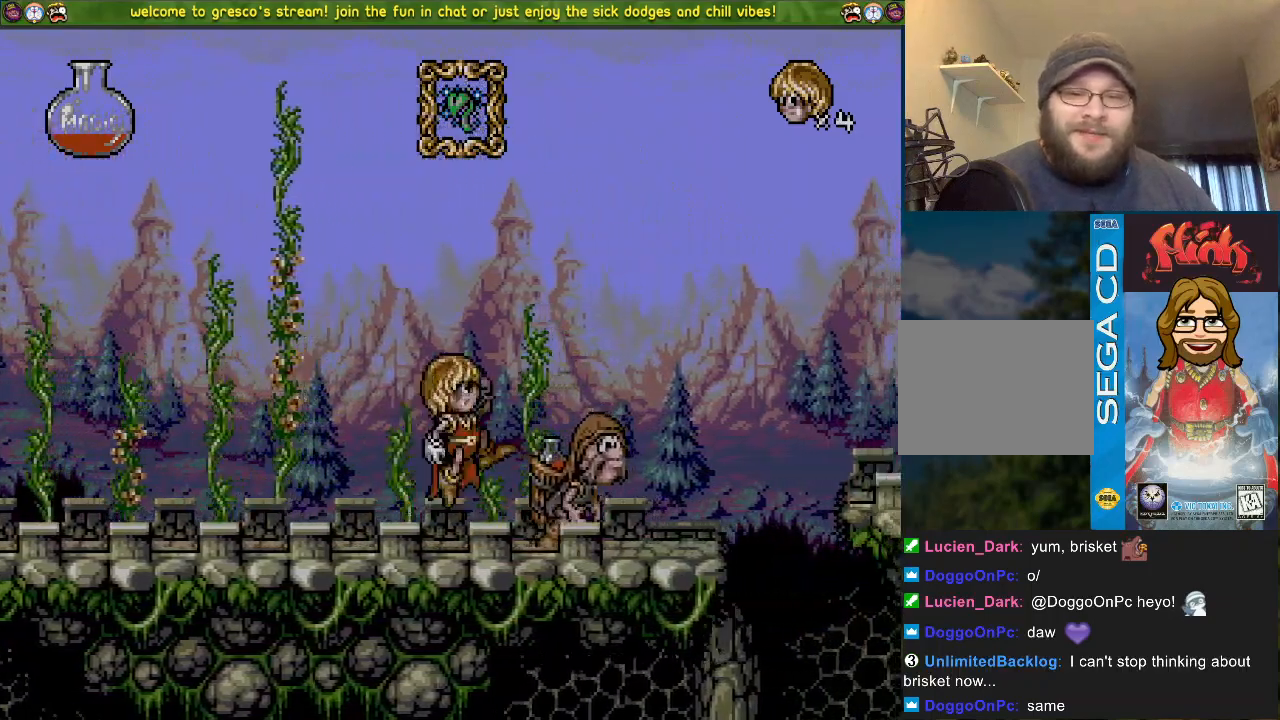
{"buttons": ["CROSS", "DPAD_DOWN"], "left_stick": "center", "right_stick": "left", "events": [[50, "CROSS", "down"], [133, "DPAD_LEFT", "up"], [184, "DPAD_DOWN", "down"]]}
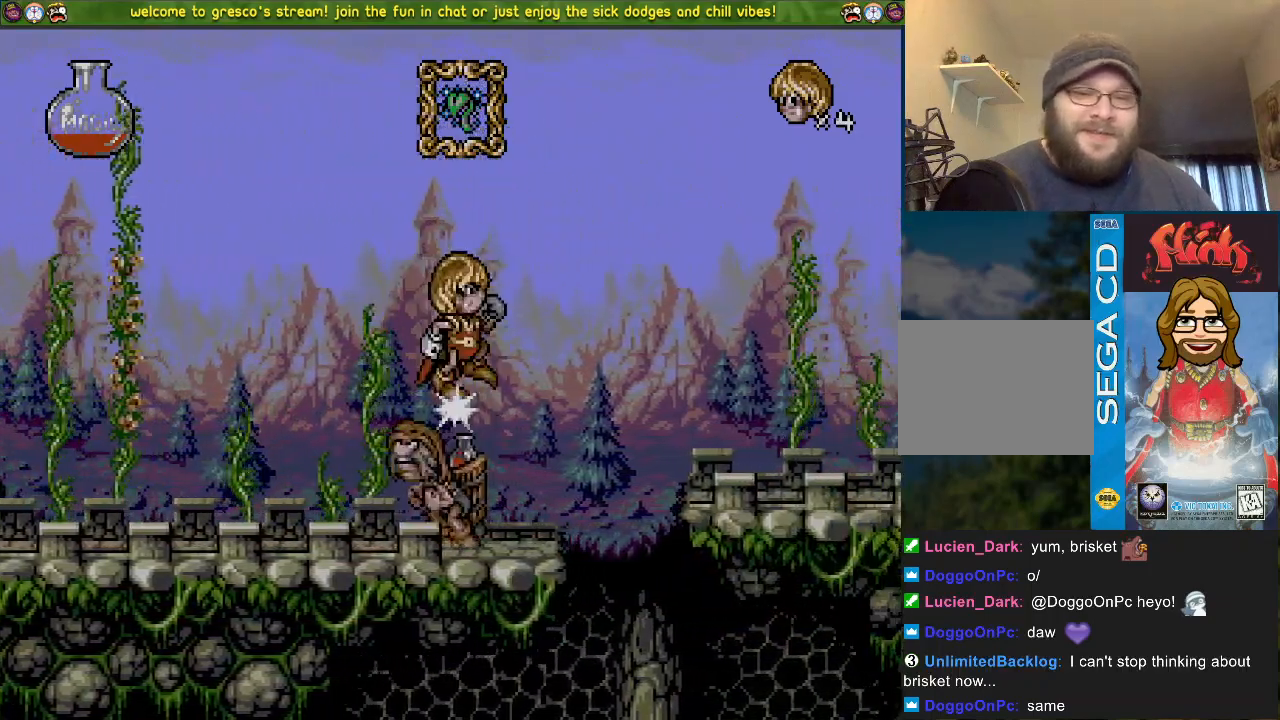
{"buttons": [], "left_stick": "center", "right_stick": "left"}
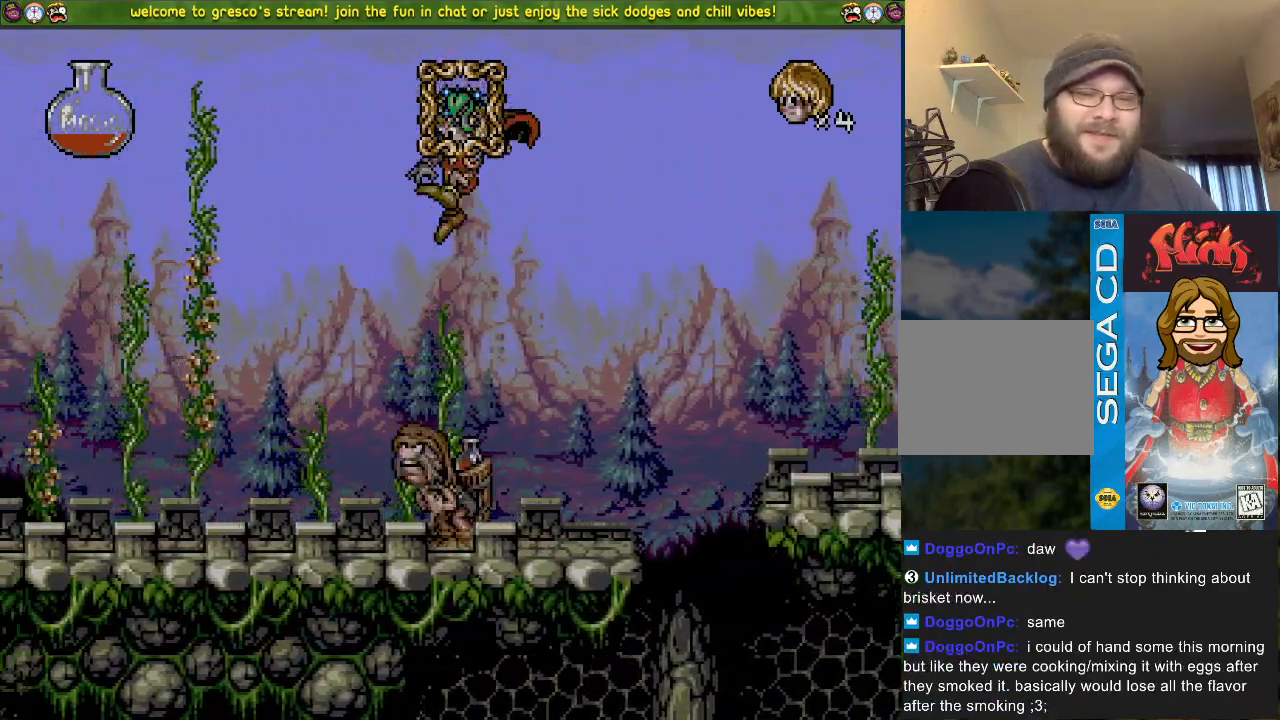
{"buttons": ["DPAD_DOWN"], "left_stick": "center", "right_stick": "left", "events": [[367, "DPAD_DOWN", "down"]]}
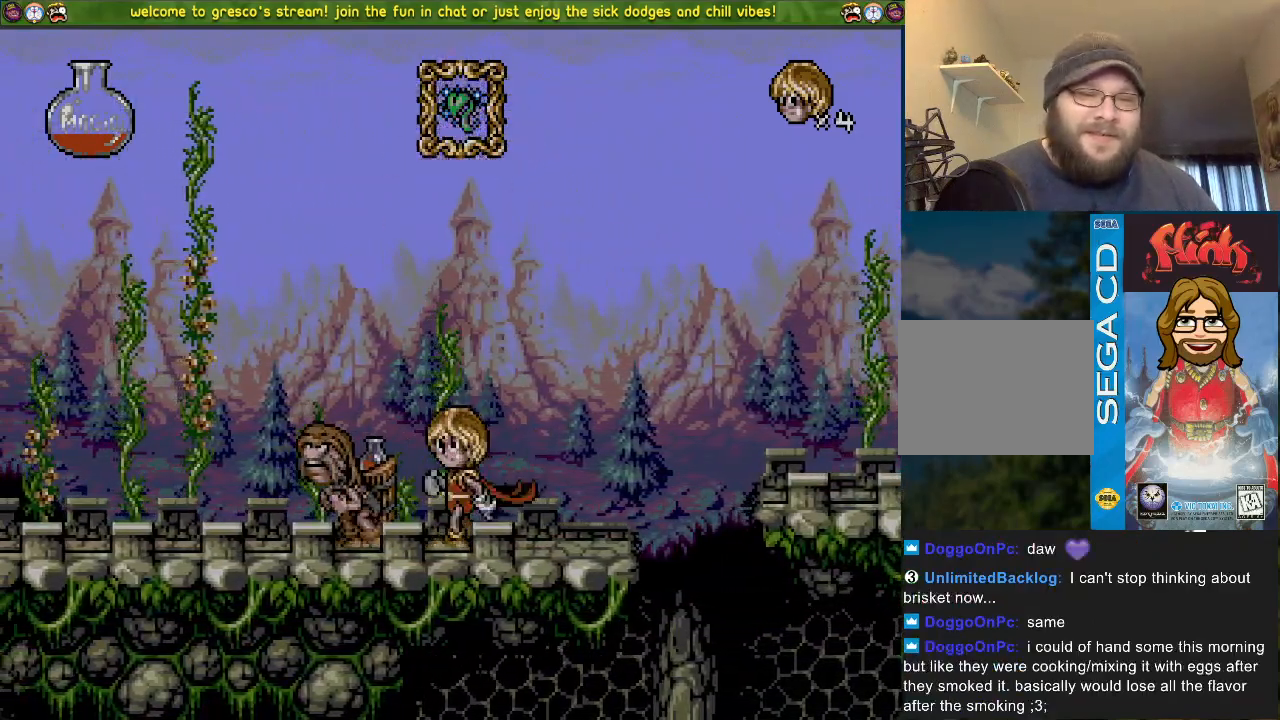
{"buttons": ["CROSS", "DPAD_DOWN"], "left_stick": "center", "right_stick": "center", "events": [[417, "CROSS", "down"], [417, "right_stick", "center"]]}